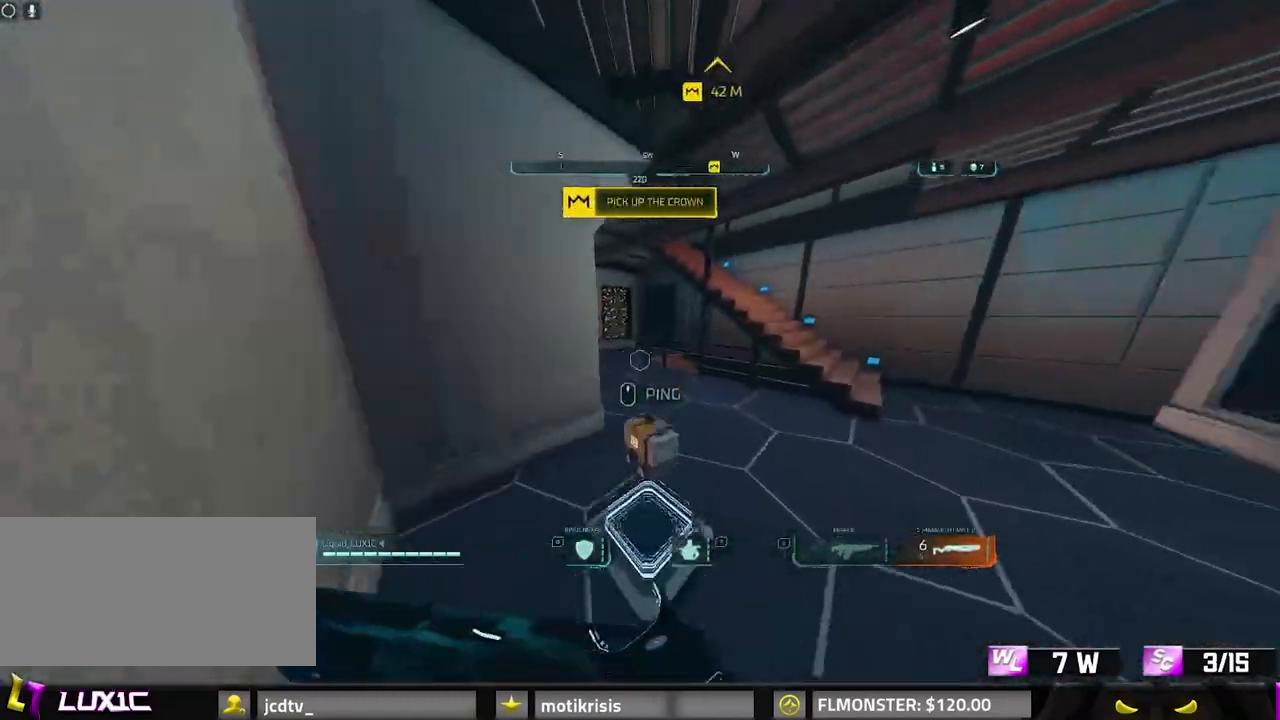
Gameplay with keyboard and mouse; each line is a JSON object with the keys and mouse buttons held at the frame after it. "events" lists presses ("down") and releases ("up") of "0", "1", "2", "3", "4", "7", "8", "9", "a", "alt", "b", "c", "caps_lock", "ctrl", "d", "e", "f", "g", "q", "r", "s", "shift", "space", "tab", "v", "w", "x", "z", "mouse_left", "mouse_wheel" and "mouse_right" between this image and that frame as [ms after this image, input, new state], when the widget could be followed in between. "mouse_left", "mouse_wheel", "mouse_right" = the "left", "wheel", "right" buttons of the "mouse" list. No other keys are recorded. "wheel" means that the mouse wheel is clicked or scrolled. Mouse movement is not recorded.
{"keys": ["8", "shift", "w"], "mouse": [], "events": [[200, "d", "down"], [333, "8", "down"], [333, "d", "up"]]}
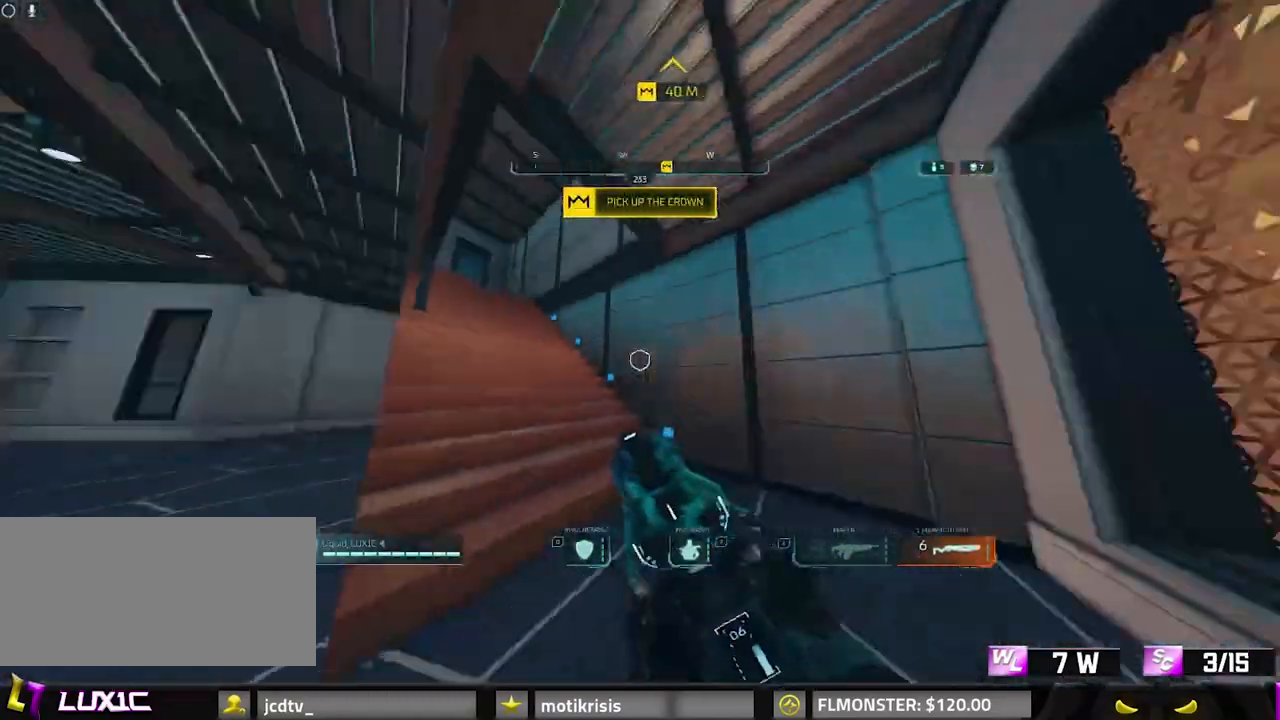
{"keys": ["d", "w"], "mouse": [], "events": [[67, "8", "up"], [117, "space", "down"], [217, "space", "up"], [233, "d", "down"], [233, "shift", "up"]]}
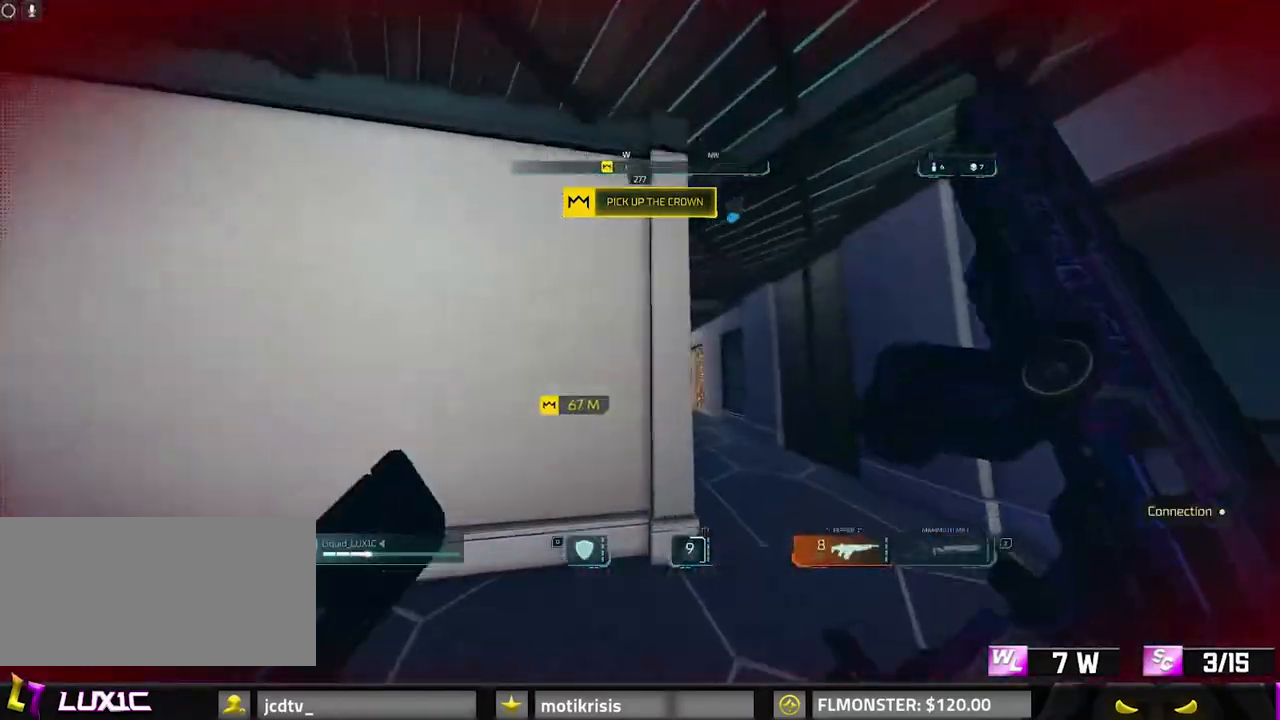
{"keys": ["d", "w"], "mouse": [], "events": []}
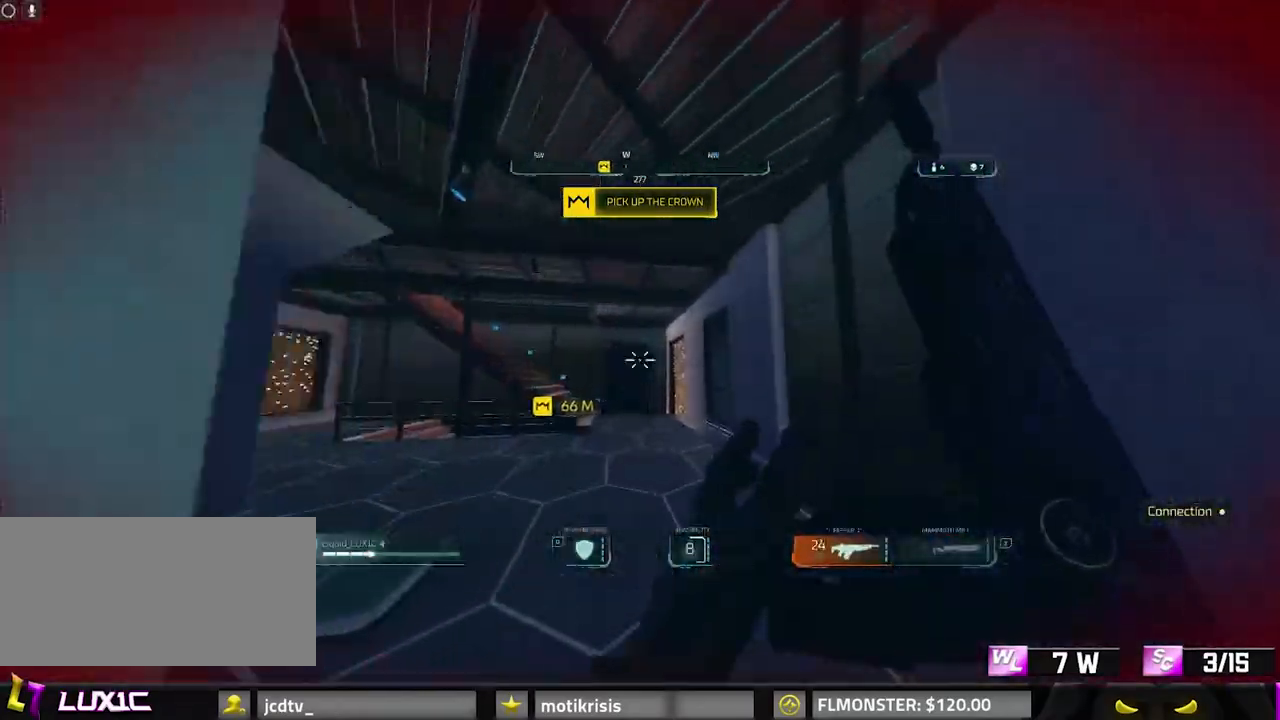
{"keys": ["w"], "mouse": [], "events": [[17, "d", "up"]]}
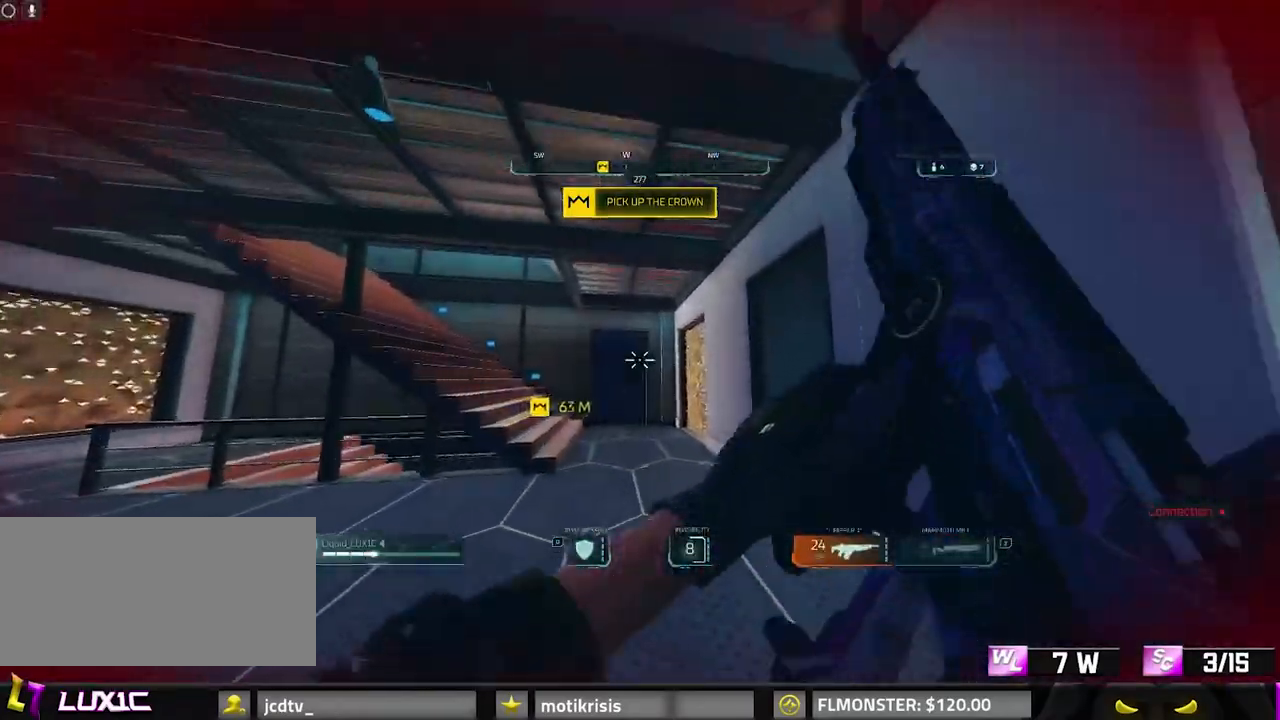
{"keys": ["space", "w"], "mouse": [], "events": [[217, "2", "down"], [367, "2", "up"], [367, "space", "down"]]}
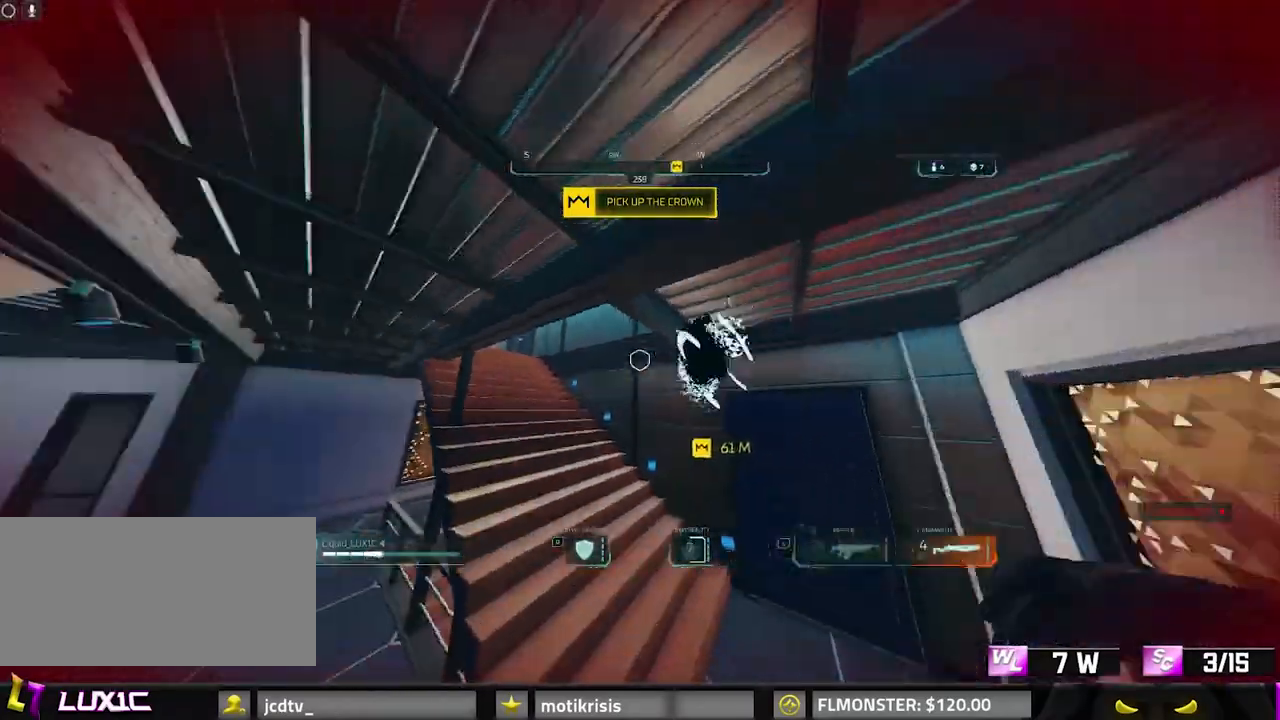
{"keys": ["r", "shift", "w"], "mouse": [], "events": [[100, "r", "down"], [100, "space", "up"], [183, "r", "up"], [283, "r", "down"], [333, "shift", "down"], [383, "r", "up"], [433, "r", "down"]]}
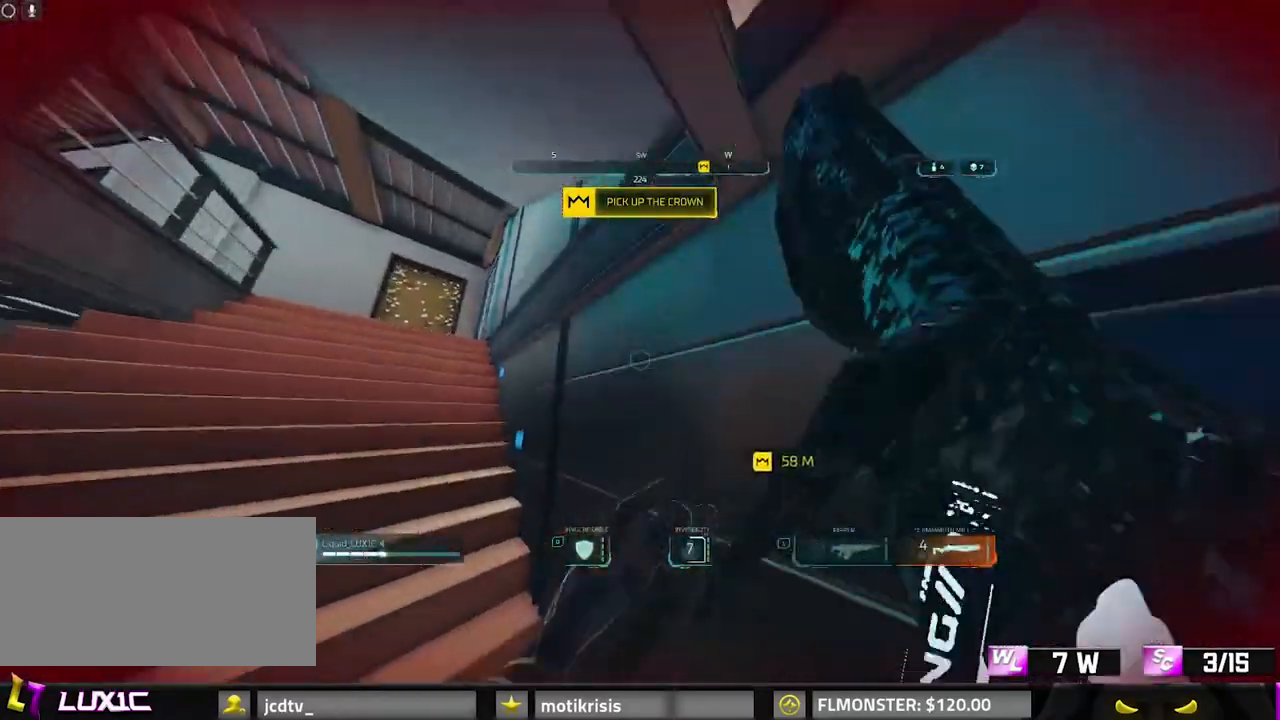
{"keys": ["shift", "w"], "mouse": [], "events": [[67, "r", "up"], [117, "r", "down"], [200, "r", "up"], [300, "space", "down"], [433, "space", "up"]]}
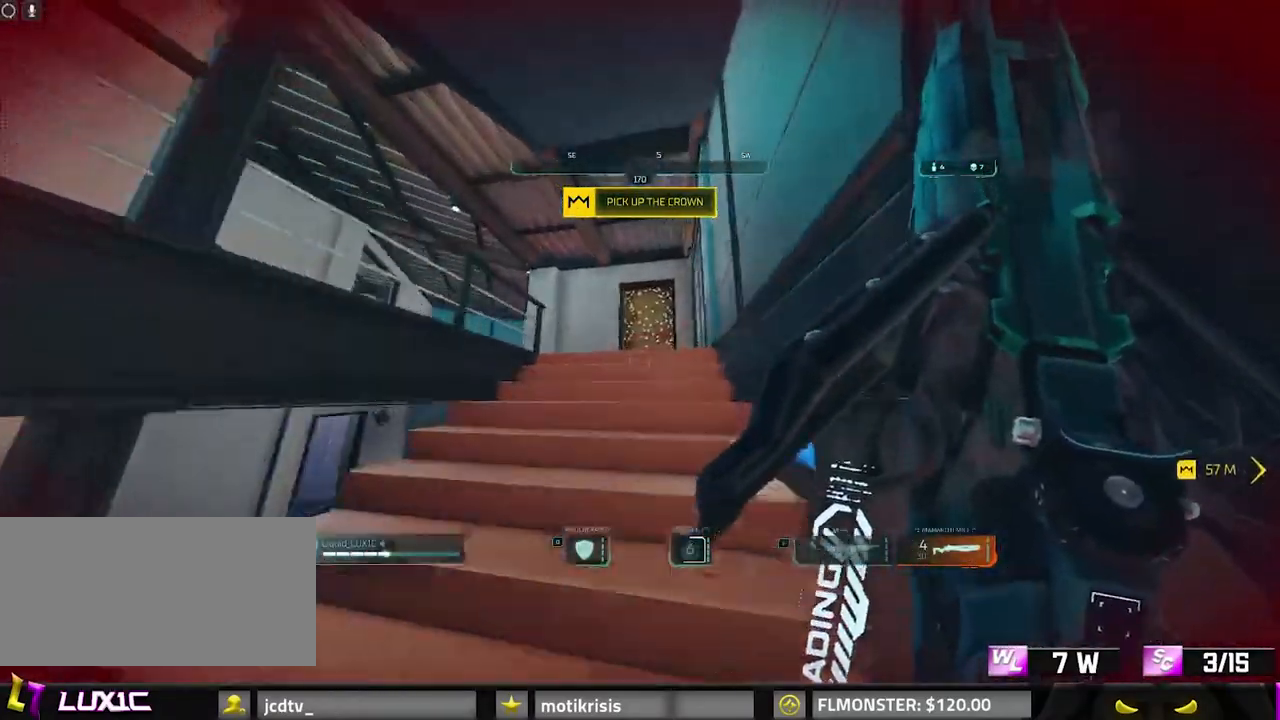
{"keys": ["shift", "w"], "mouse": [], "events": []}
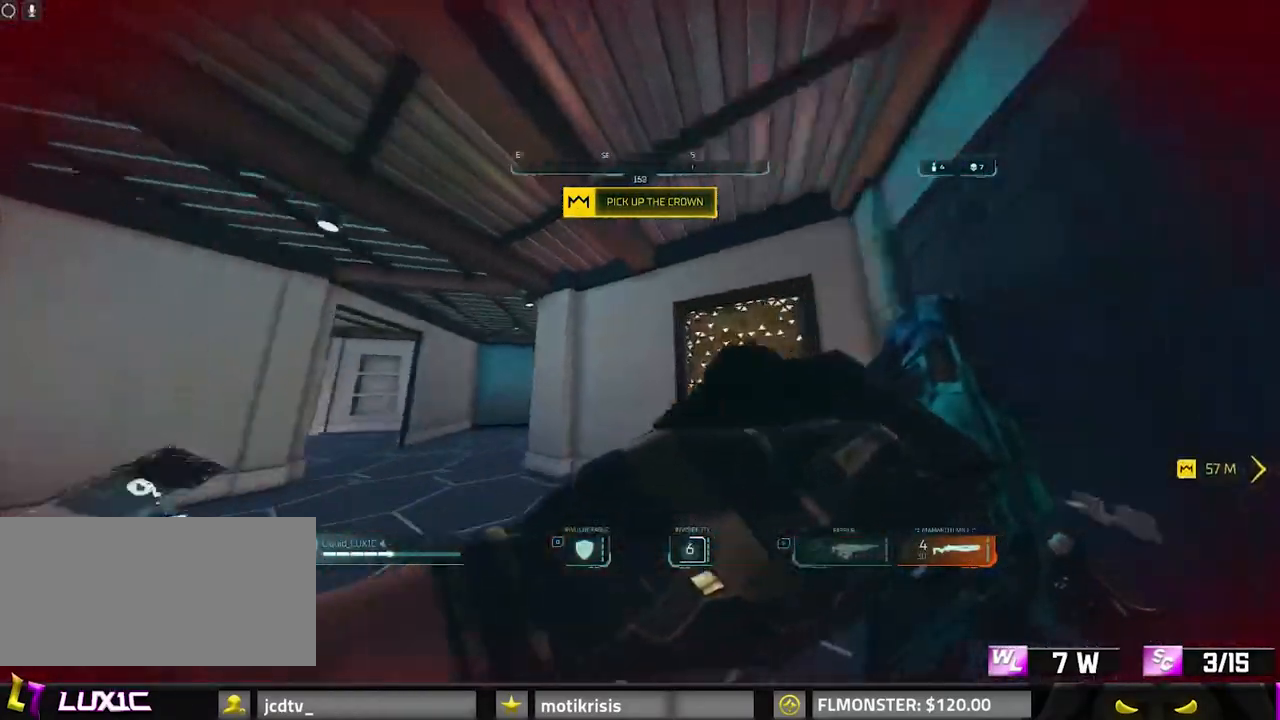
{"keys": ["shift", "w"], "mouse": [], "events": [[283, "a", "down"], [433, "a", "up"]]}
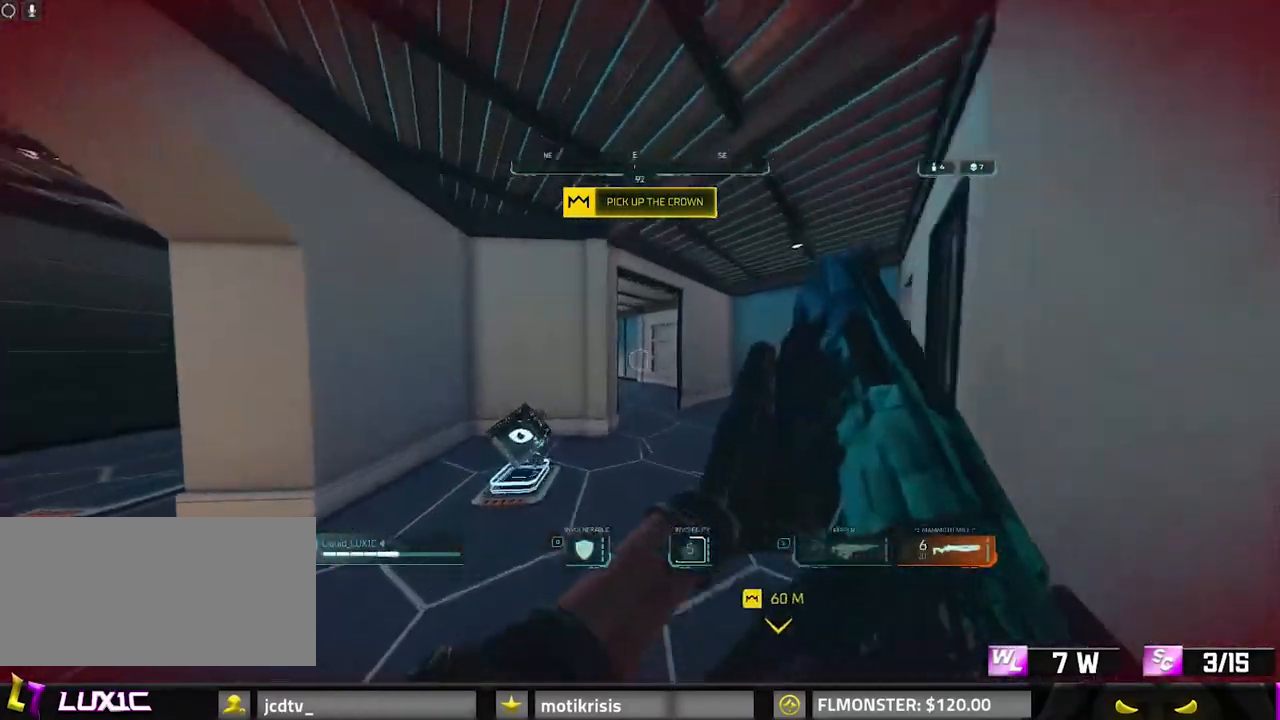
{"keys": ["shift", "w"], "mouse": [], "events": [[17, "shift", "up"], [67, "8", "down"], [300, "shift", "down"], [450, "8", "up"]]}
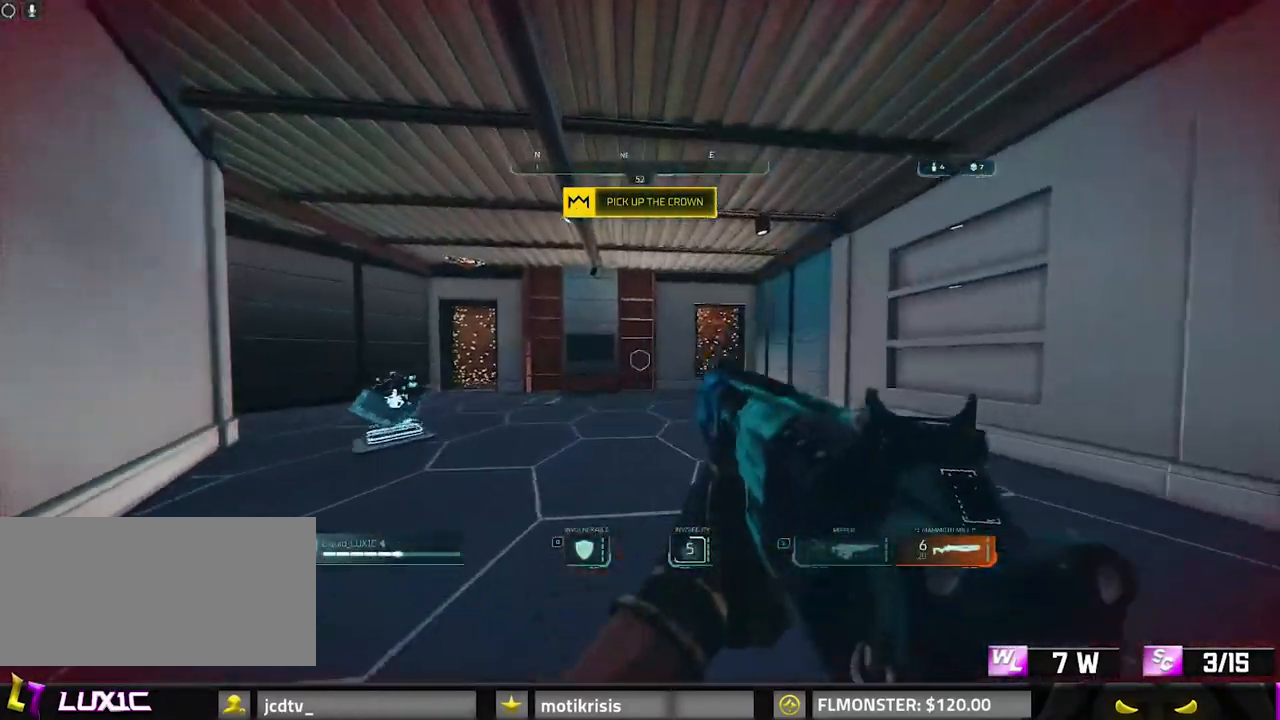
{"keys": ["a", "shift", "w"], "mouse": [], "events": [[167, "shift", "up"], [267, "a", "down"], [317, "shift", "down"]]}
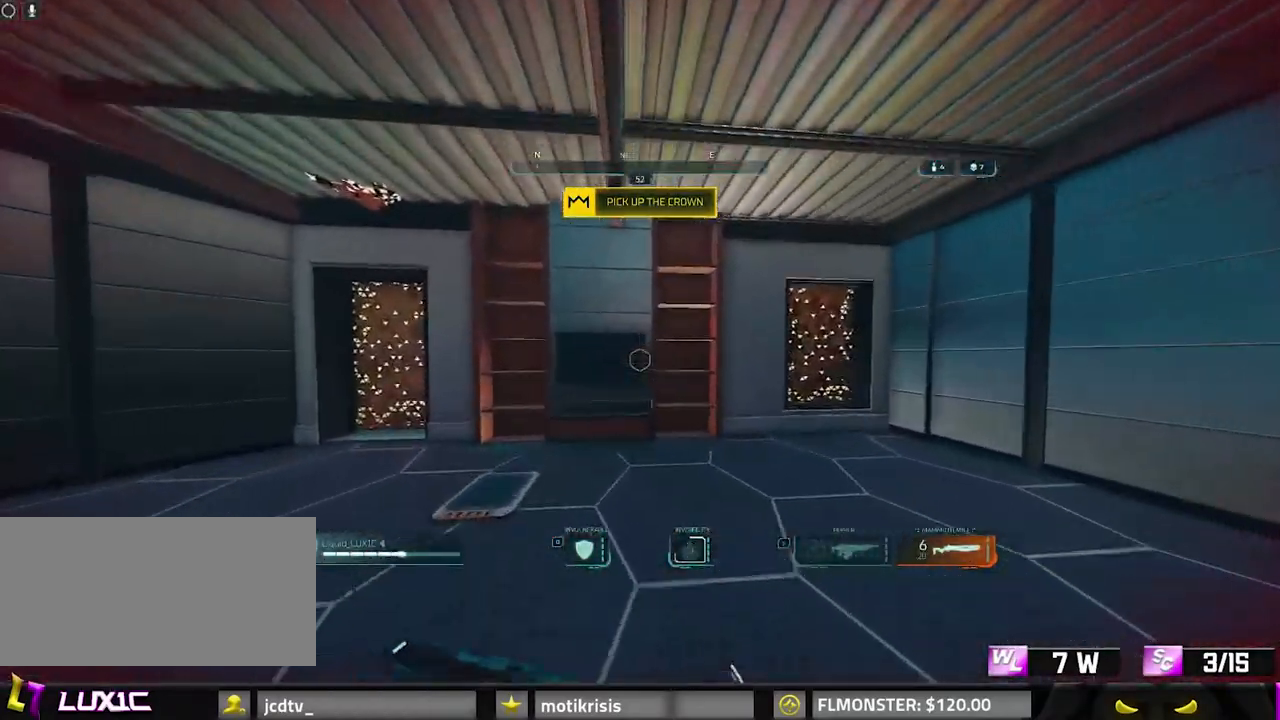
{"keys": ["a", "shift", "w"], "mouse": [], "events": []}
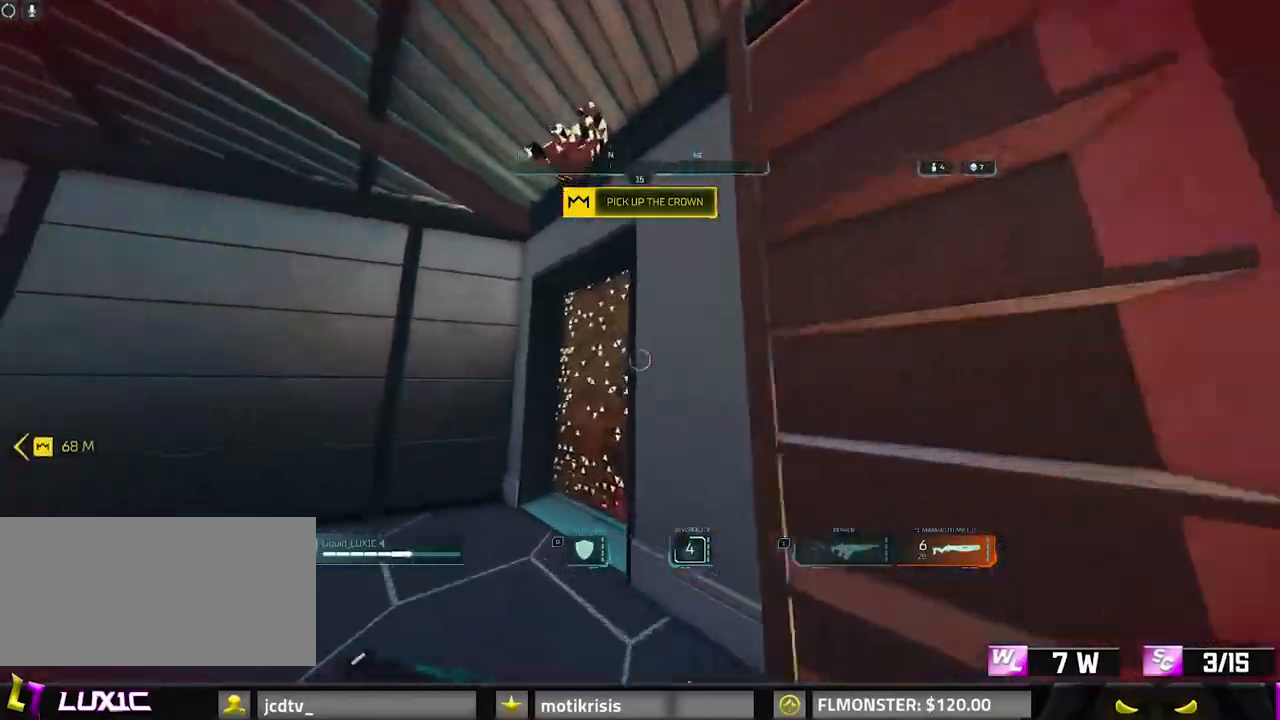
{"keys": ["w"], "mouse": []}
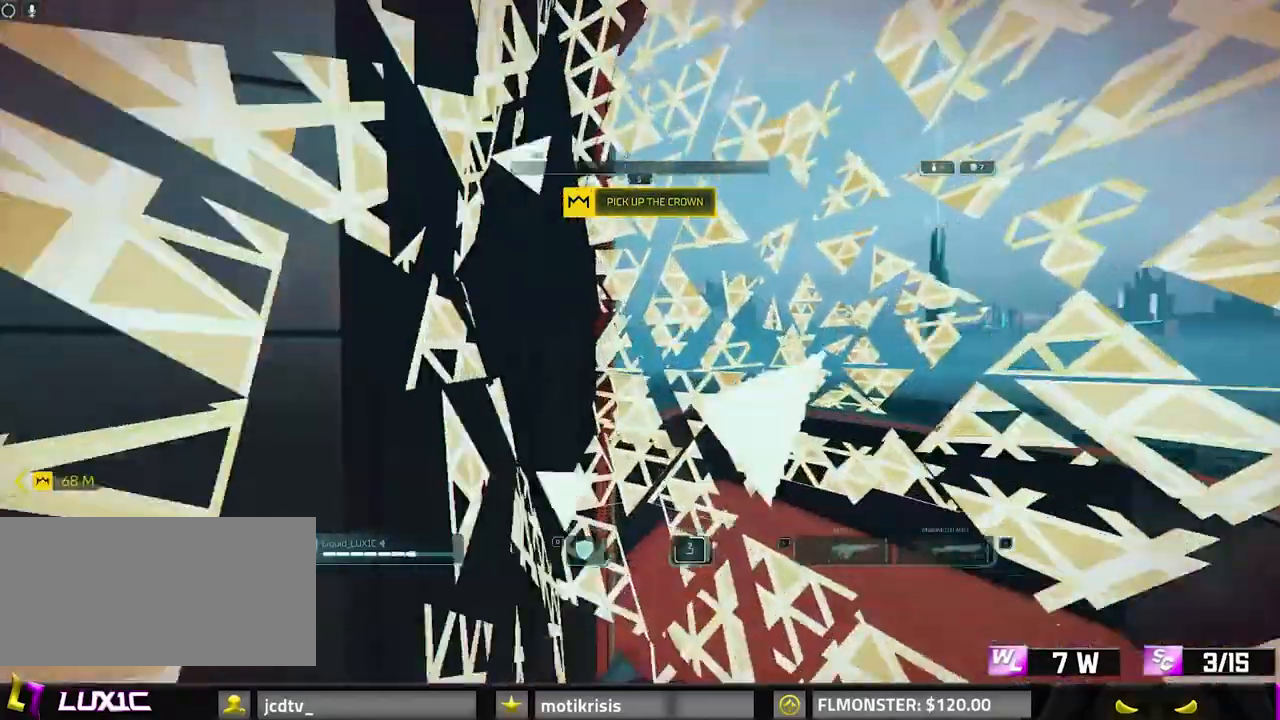
{"keys": ["d", "w"], "mouse": [], "events": [[17, "d", "down"], [117, "space", "down"], [200, "d", "up"], [200, "space", "up"], [483, "d", "down"]]}
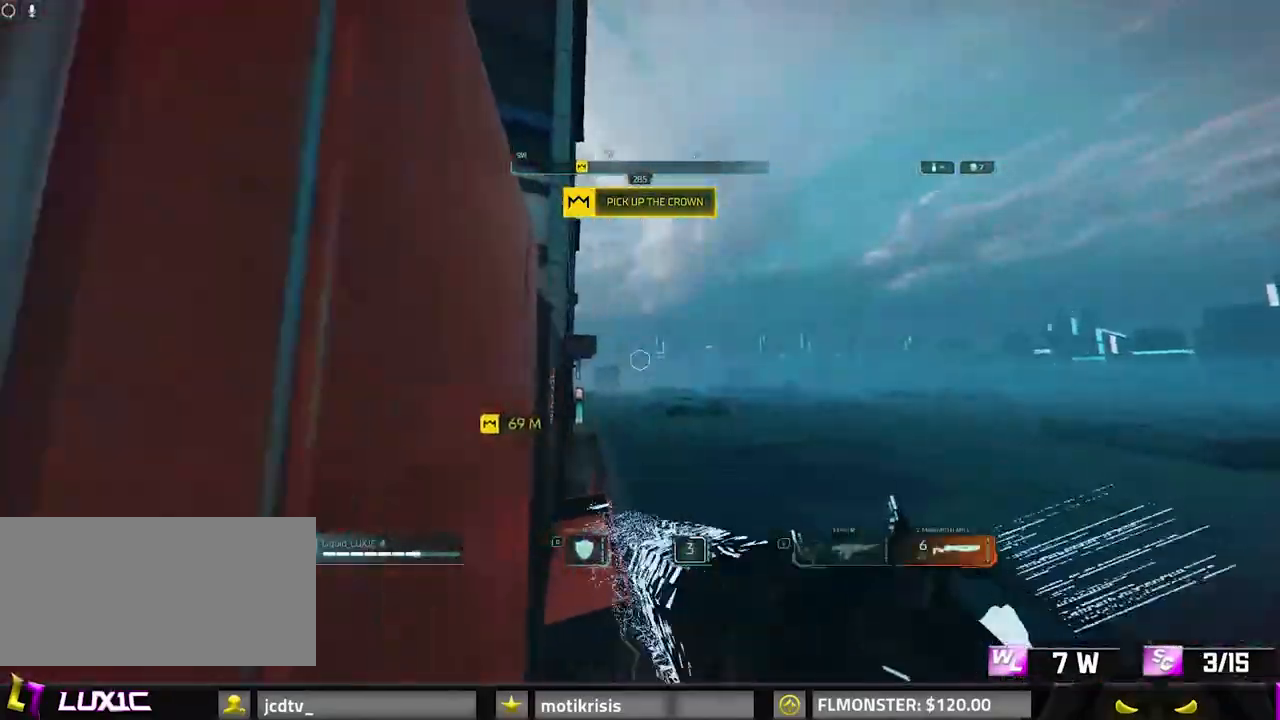
{"keys": ["a", "space", "w"], "mouse": [], "events": [[33, "d", "up"], [33, "space", "down"], [83, "a", "down"], [167, "space", "up"], [367, "space", "down"]]}
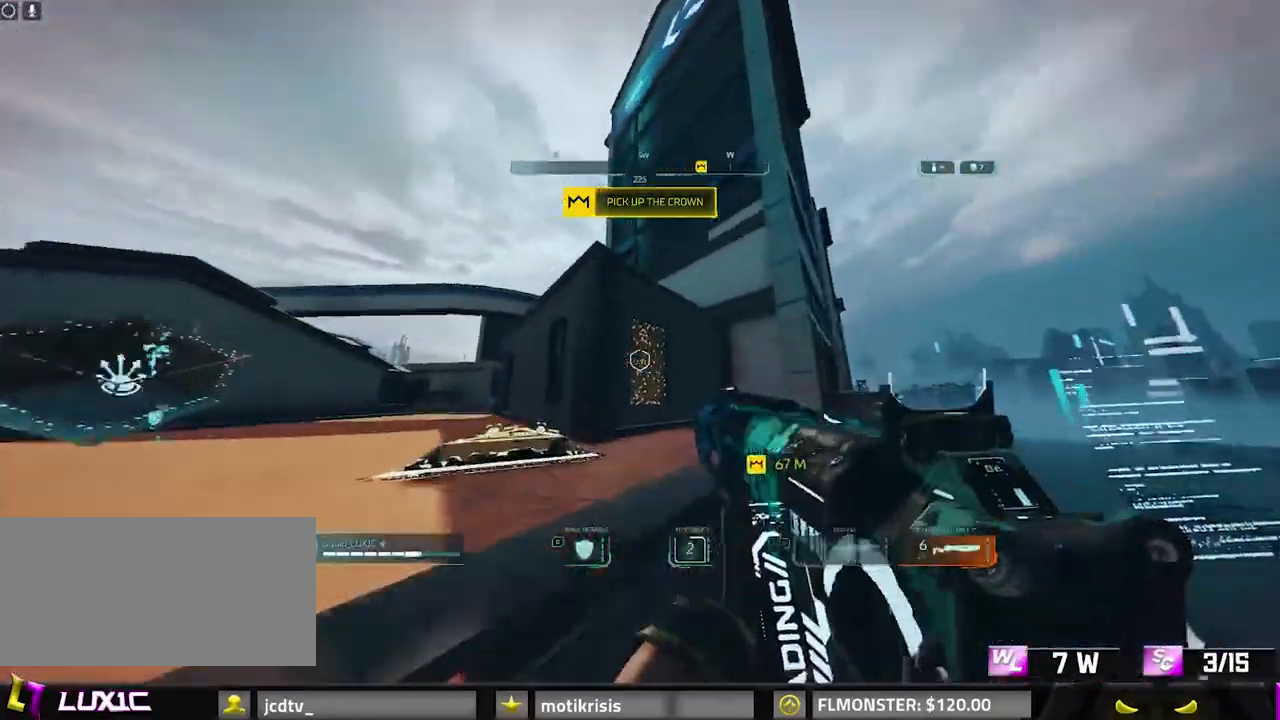
{"keys": ["a", "shift", "w"], "mouse": [], "events": [[100, "shift", "down"], [183, "space", "up"], [333, "space", "down"], [417, "space", "up"]]}
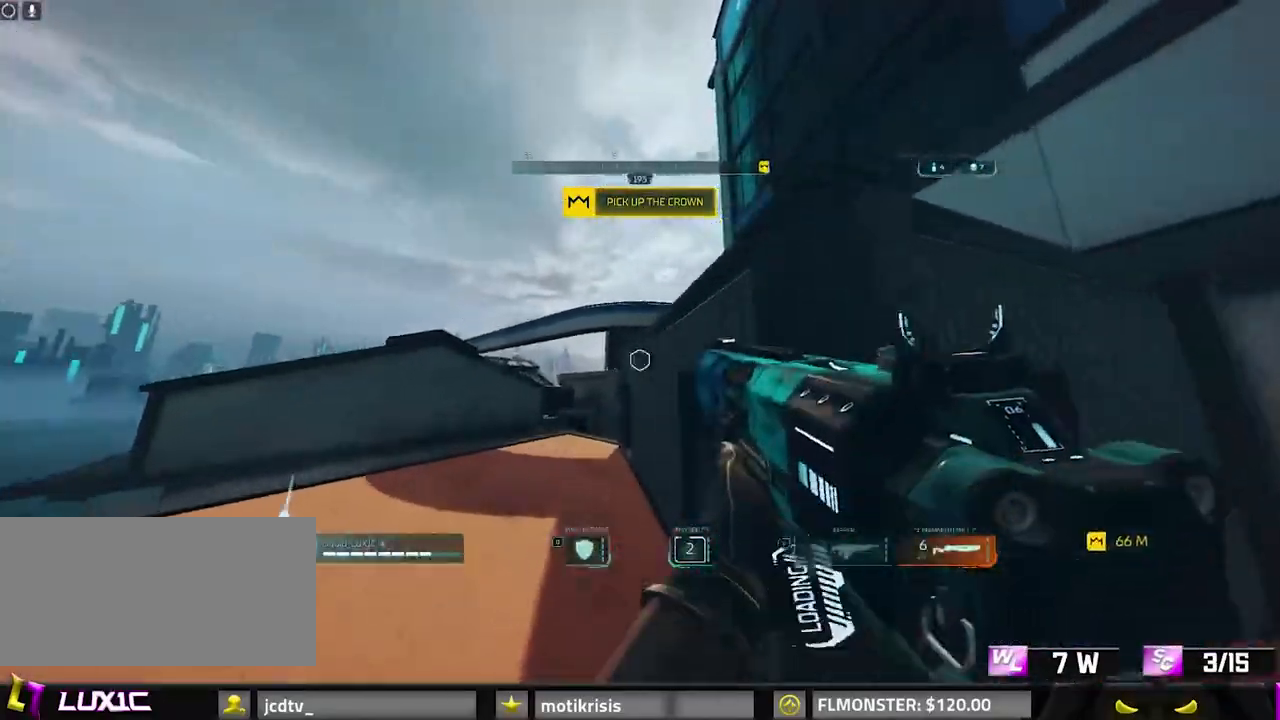
{"keys": ["a", "shift", "space", "w"], "mouse": [], "events": [[117, "a", "up"], [150, "space", "down"], [400, "a", "down"]]}